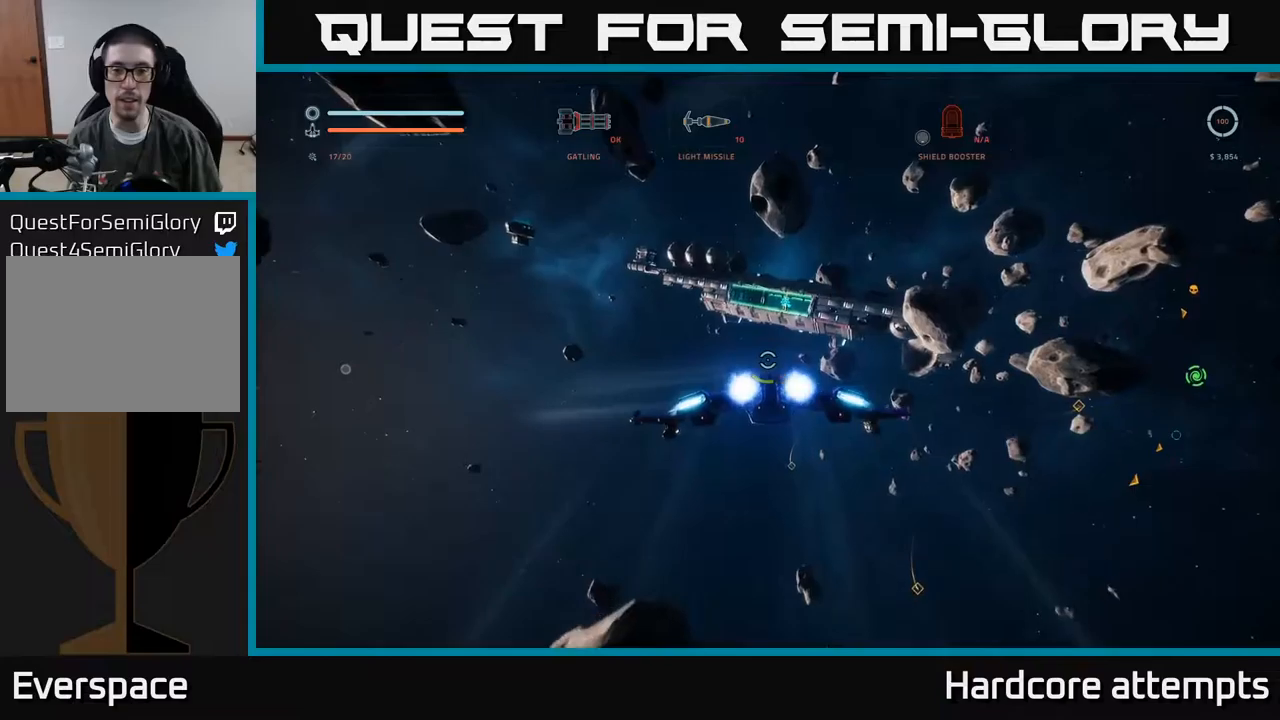
Gameplay with a controller (Xbox layout); each line is a JSON object with the inputs held at the frame after it. "events" lists button and stick changes between this image and that frame as [ms after this image, input, new state], when the widget could be followed in between.
{"buttons": ["L1"], "left_stick": "up", "right_stick": "up", "events": [[16, "A", "up"], [383, "right_stick", "up"], [500, "L1", "down"]]}
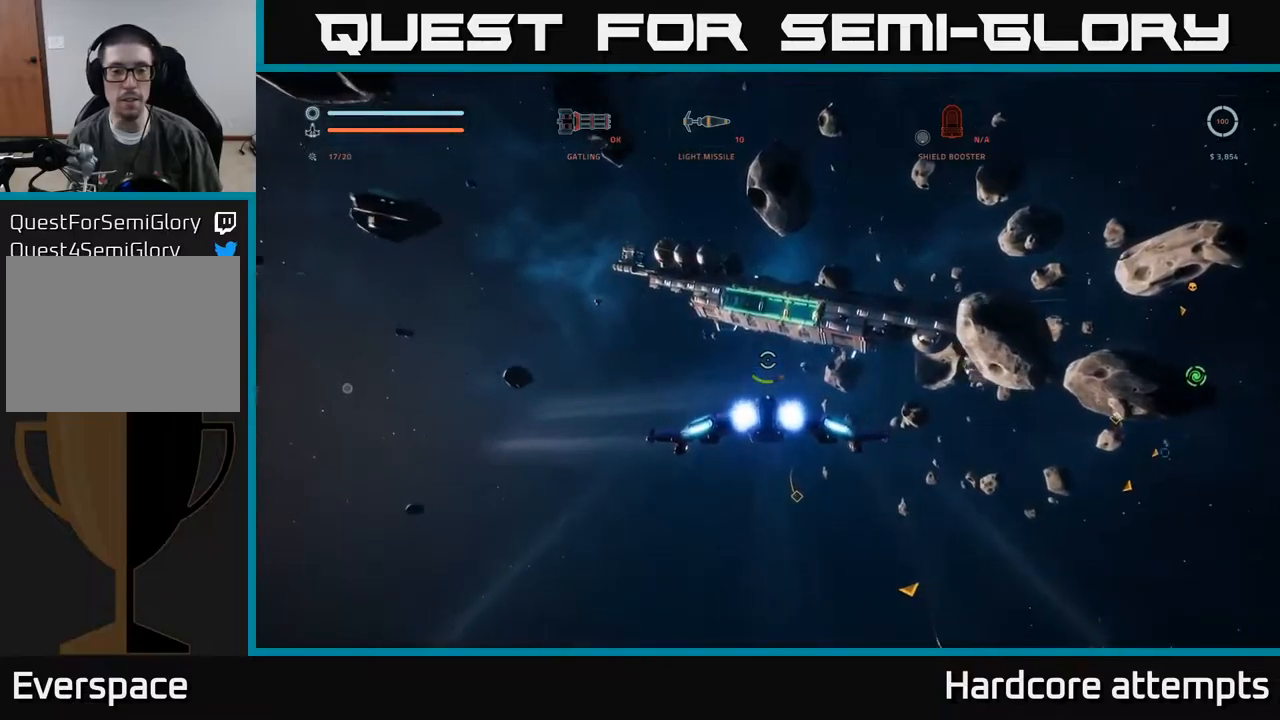
{"buttons": ["A"], "left_stick": "up", "right_stick": "center", "events": [[50, "right_stick", "center"], [416, "A", "down"], [466, "L1", "up"]]}
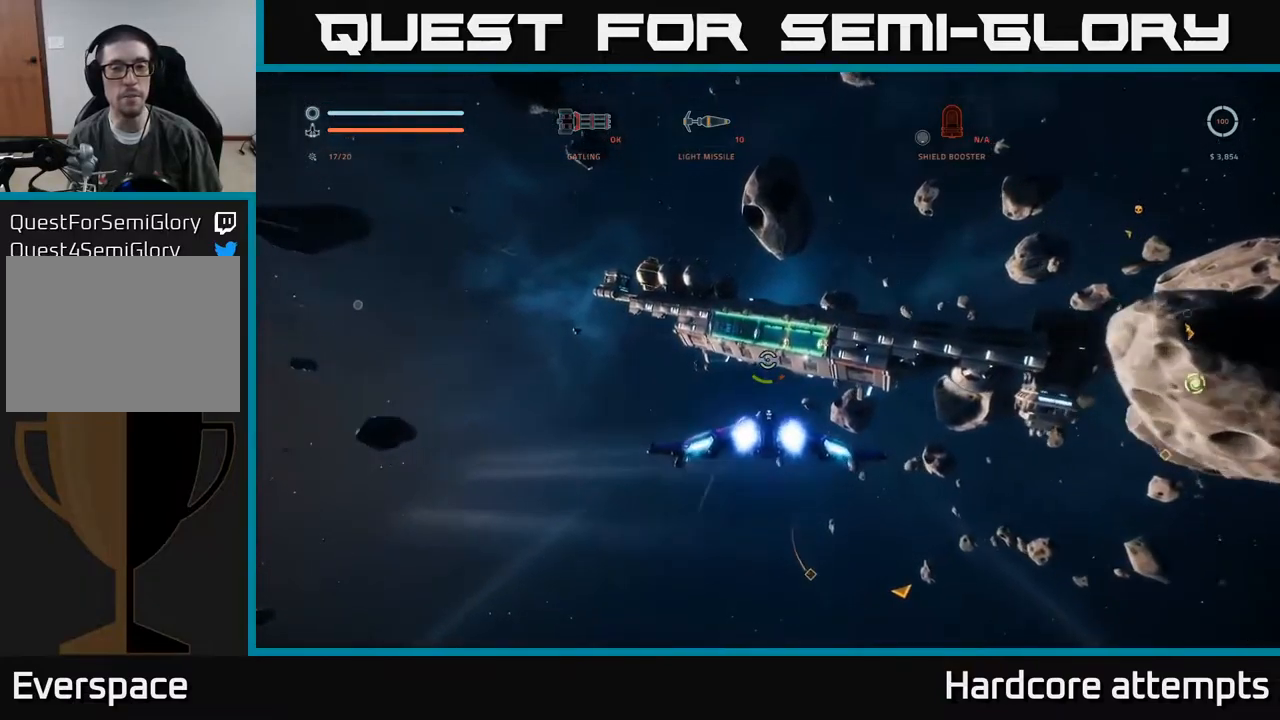
{"buttons": [], "left_stick": "up", "right_stick": "center", "events": [[200, "A", "up"]]}
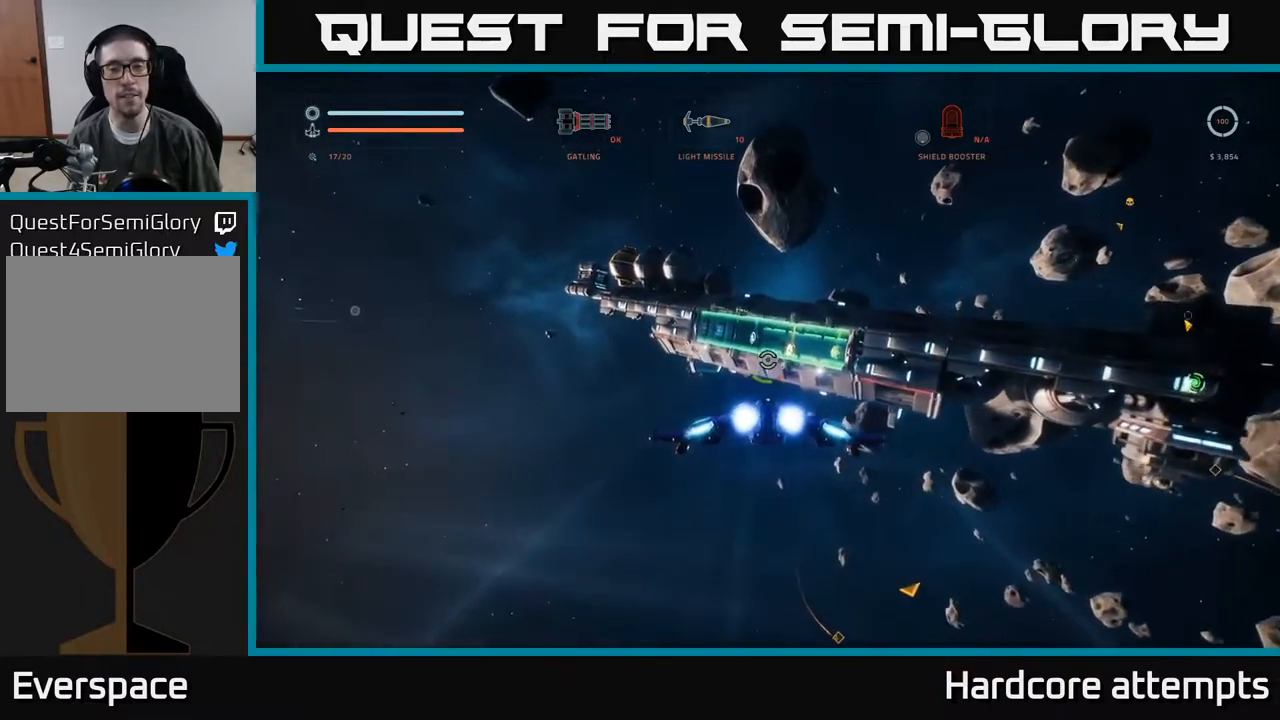
{"buttons": ["R3"], "left_stick": "up-left", "right_stick": "right", "events": [[133, "left_stick", "up-left"], [166, "right_stick", "right"], [383, "R3", "down"]]}
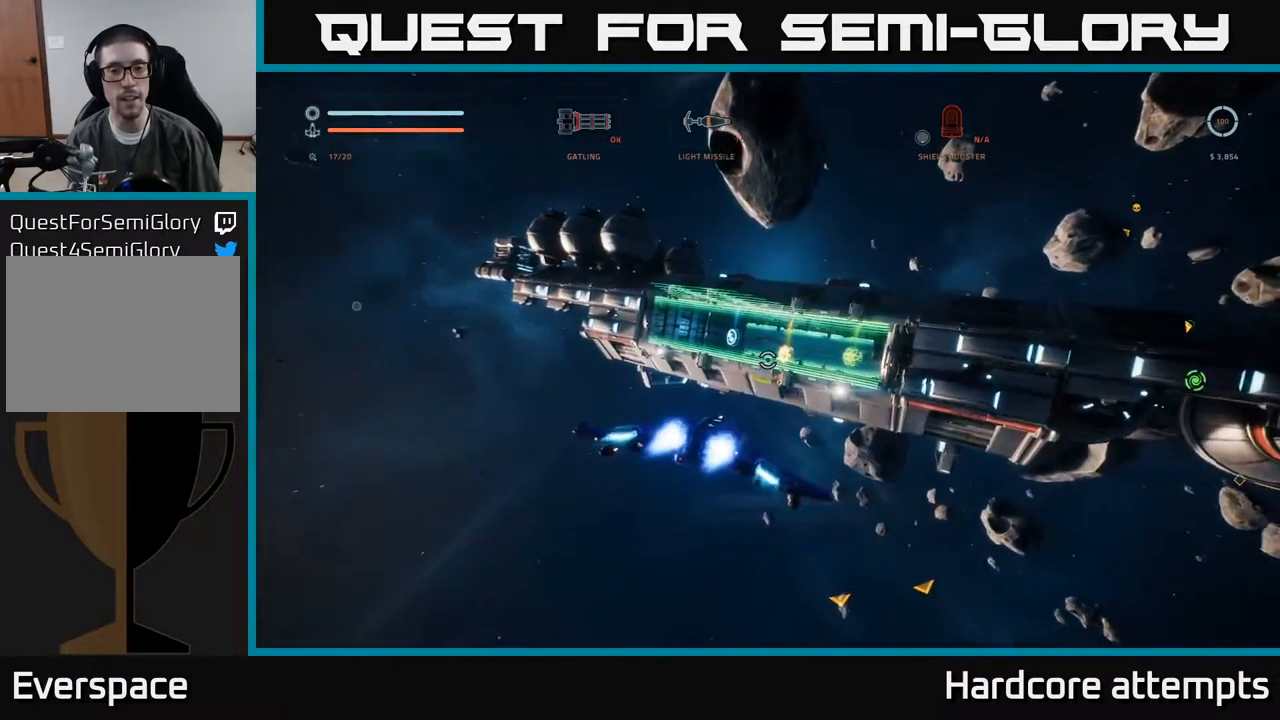
{"buttons": ["A"], "left_stick": "up-left", "right_stick": "center", "events": [[16, "right_stick", "center"], [33, "R3", "up"], [500, "A", "down"]]}
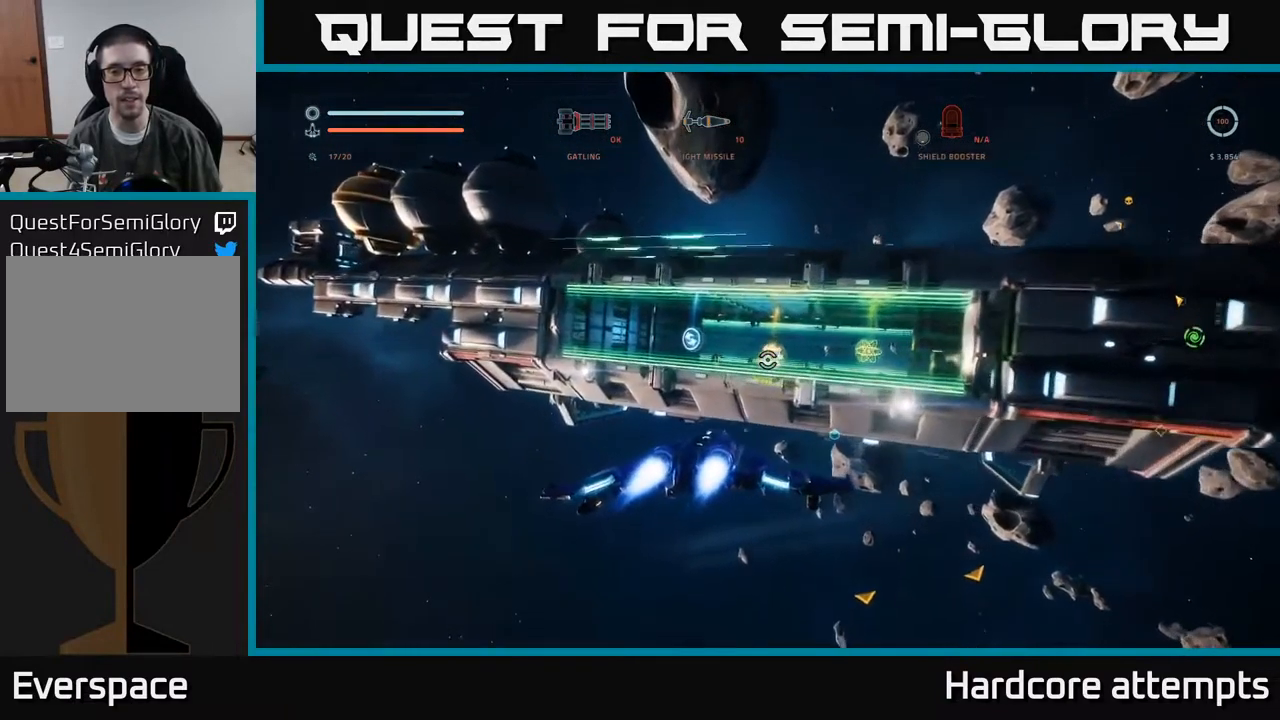
{"buttons": ["R3"], "left_stick": "up", "right_stick": "center", "events": [[83, "left_stick", "up"], [250, "A", "up"], [450, "R3", "down"]]}
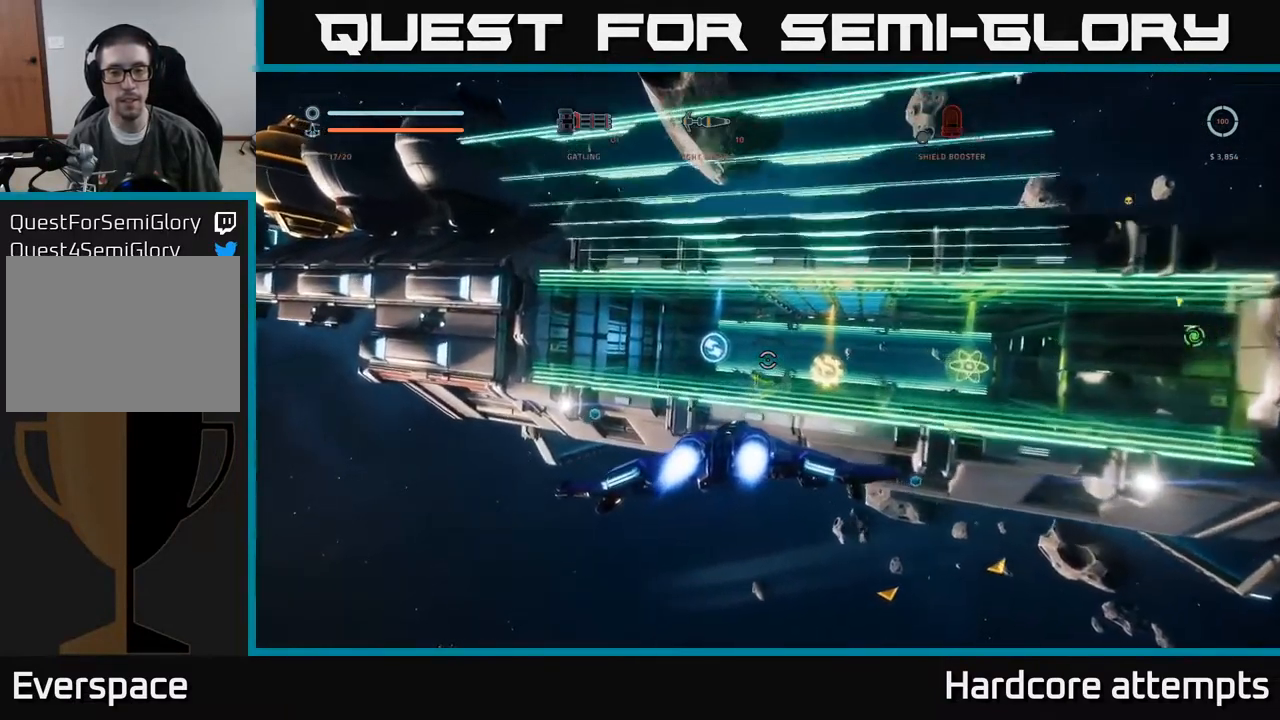
{"buttons": ["R3"], "left_stick": "center", "right_stick": "center", "events": [[83, "left_stick", "center"], [333, "left_stick", "left"], [466, "left_stick", "center"]]}
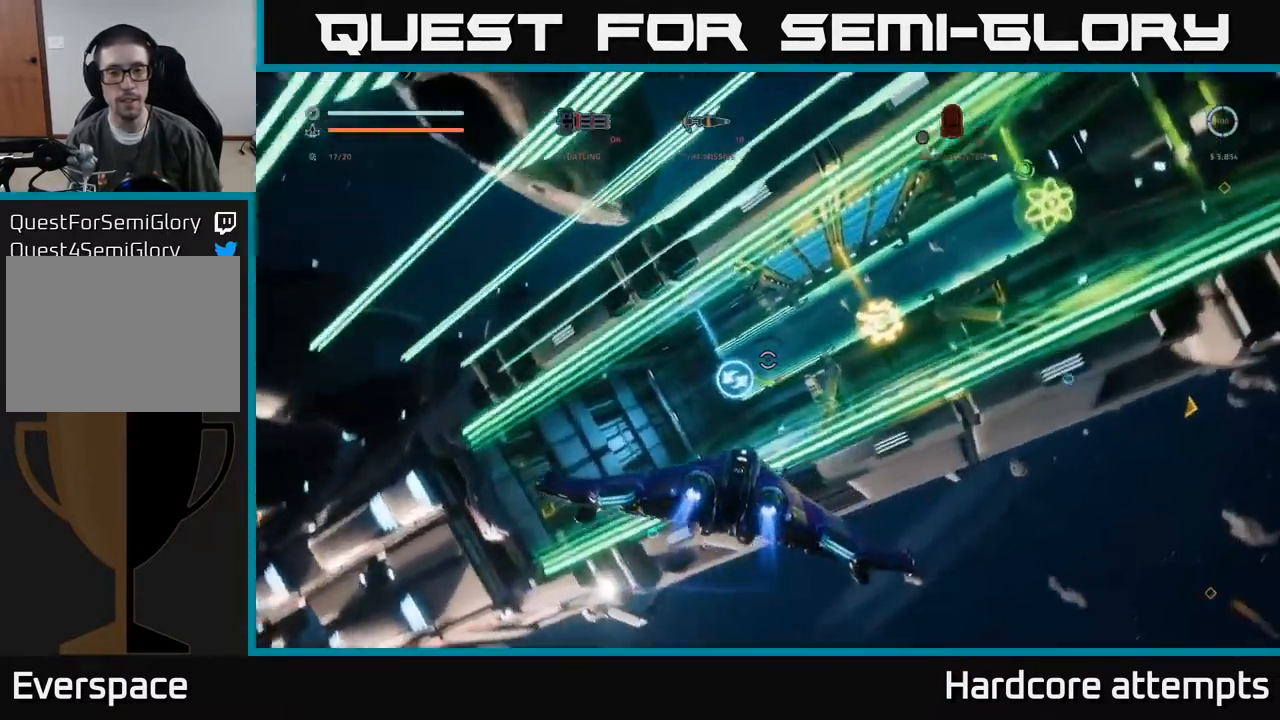
{"buttons": ["R3"], "left_stick": "center", "right_stick": "center", "events": []}
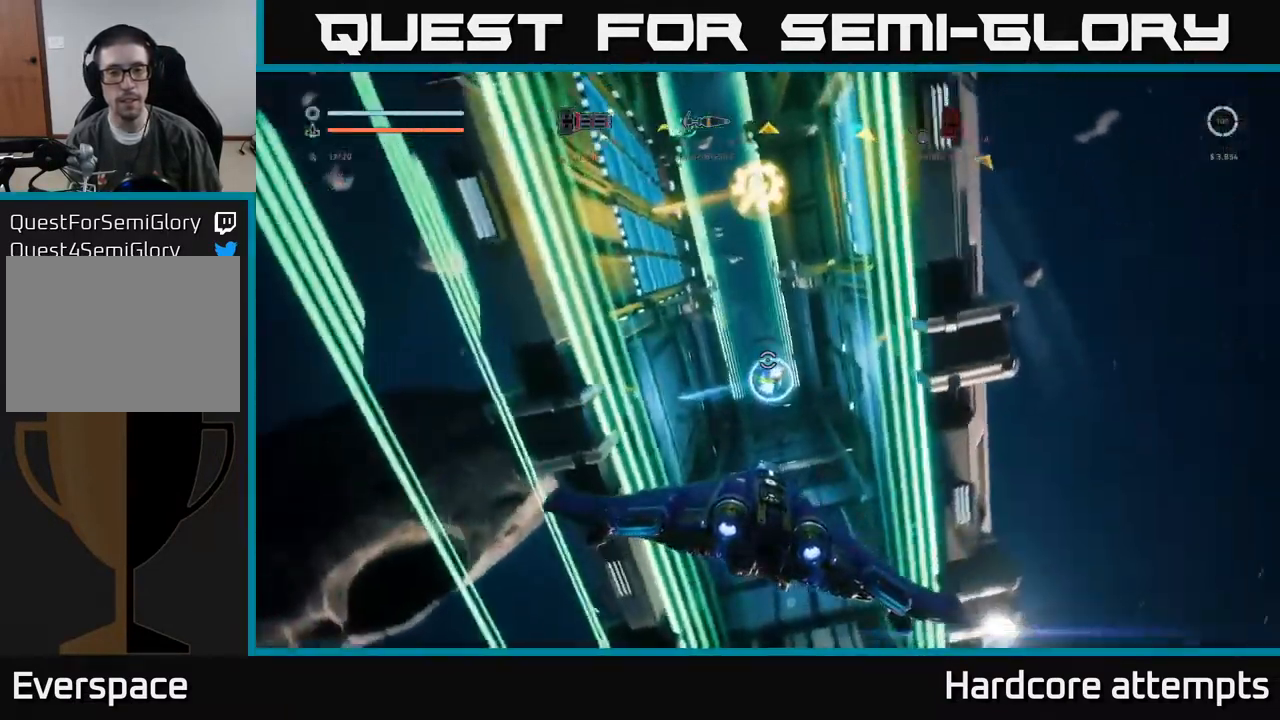
{"buttons": [], "left_stick": "up", "right_stick": "center", "events": [[16, "left_stick", "up"], [250, "R3", "up"], [333, "left_stick", "up-right"], [500, "left_stick", "up"]]}
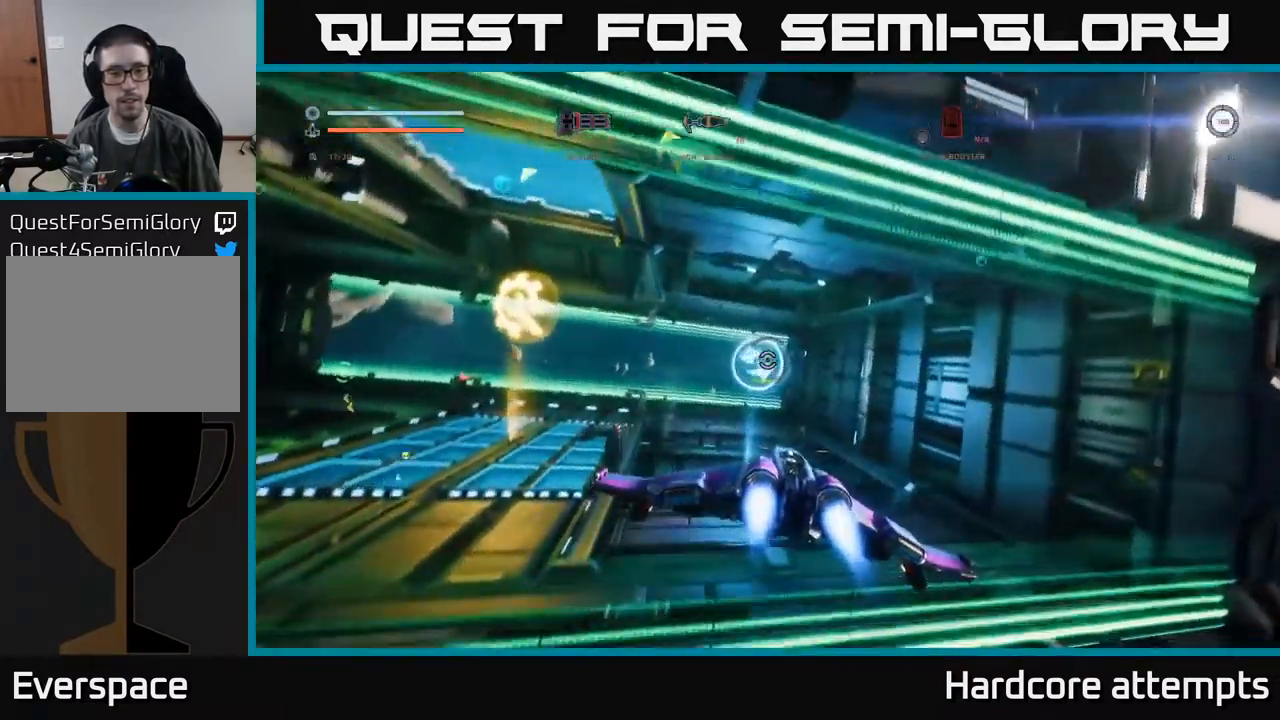
{"buttons": ["L3"], "left_stick": "up-left", "right_stick": "down-left", "events": [[100, "right_stick", "left"], [400, "left_stick", "up-left"], [416, "right_stick", "down-left"], [450, "L3", "down"]]}
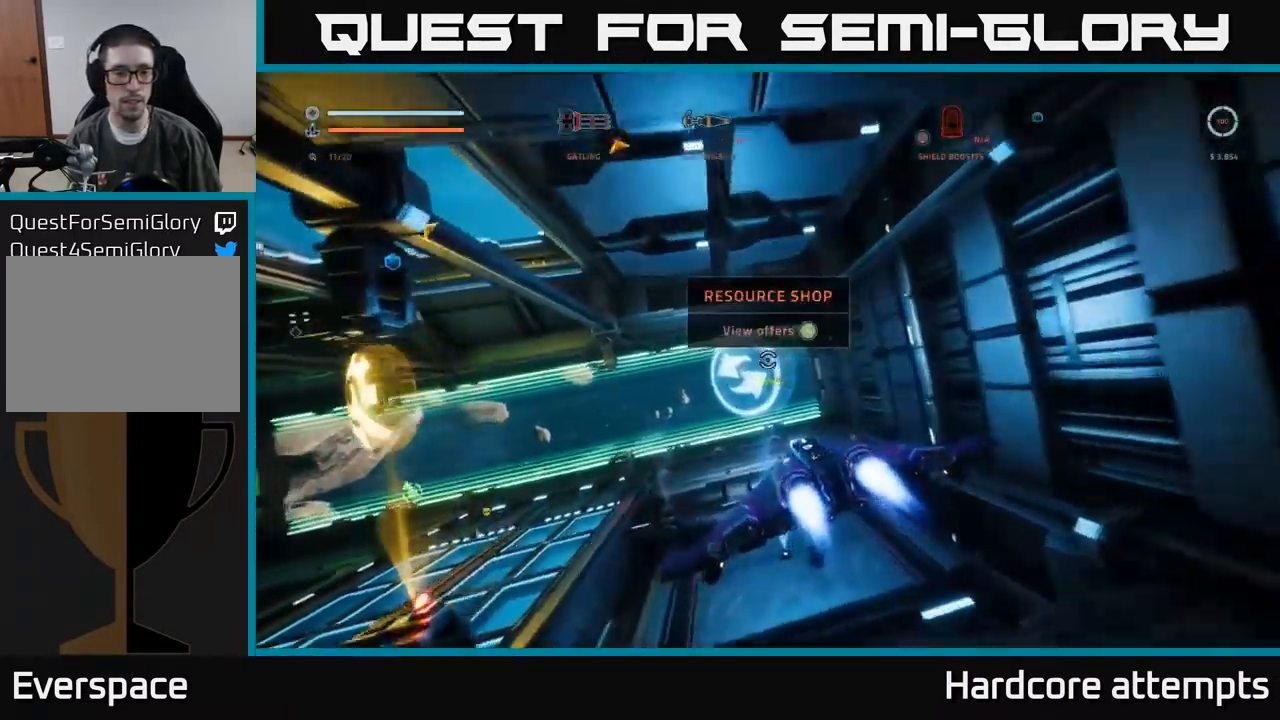
{"buttons": ["A"], "left_stick": "center", "right_stick": "center", "events": [[67, "L3", "up"], [183, "left_stick", "center"], [333, "right_stick", "center"], [467, "A", "down"]]}
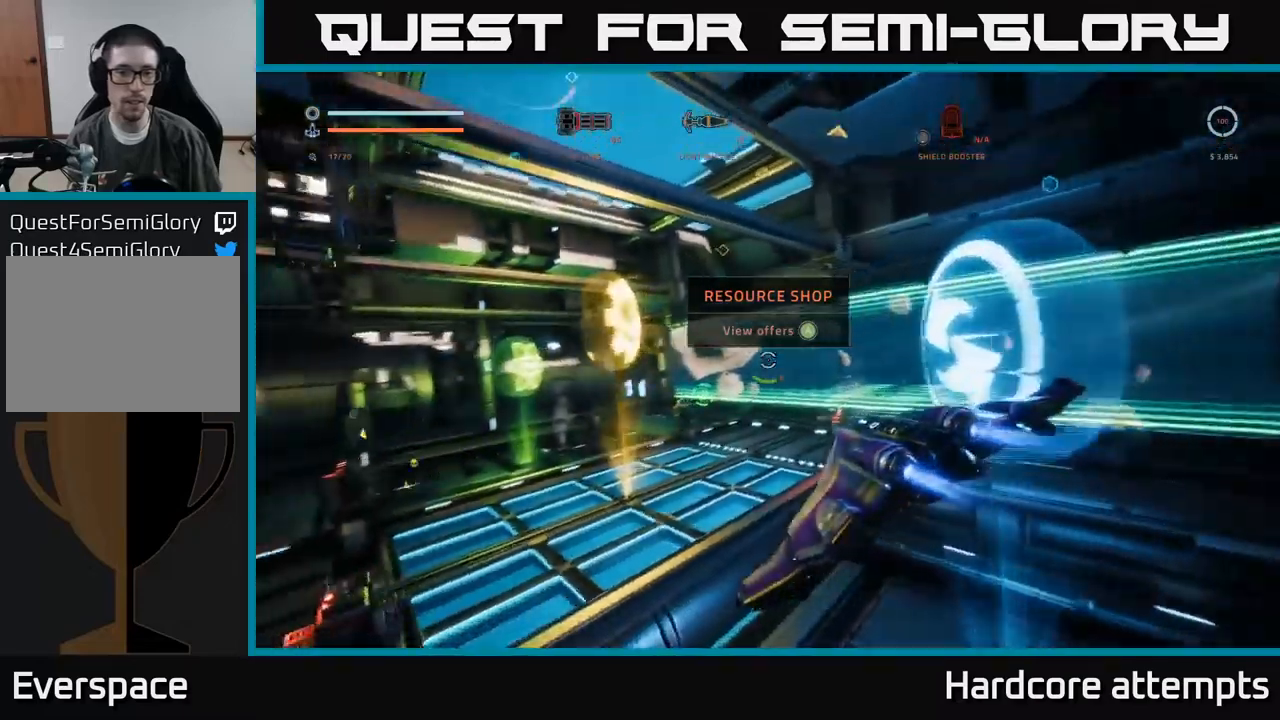
{"buttons": [], "left_stick": "center", "right_stick": "center", "events": [[17, "A", "up"]]}
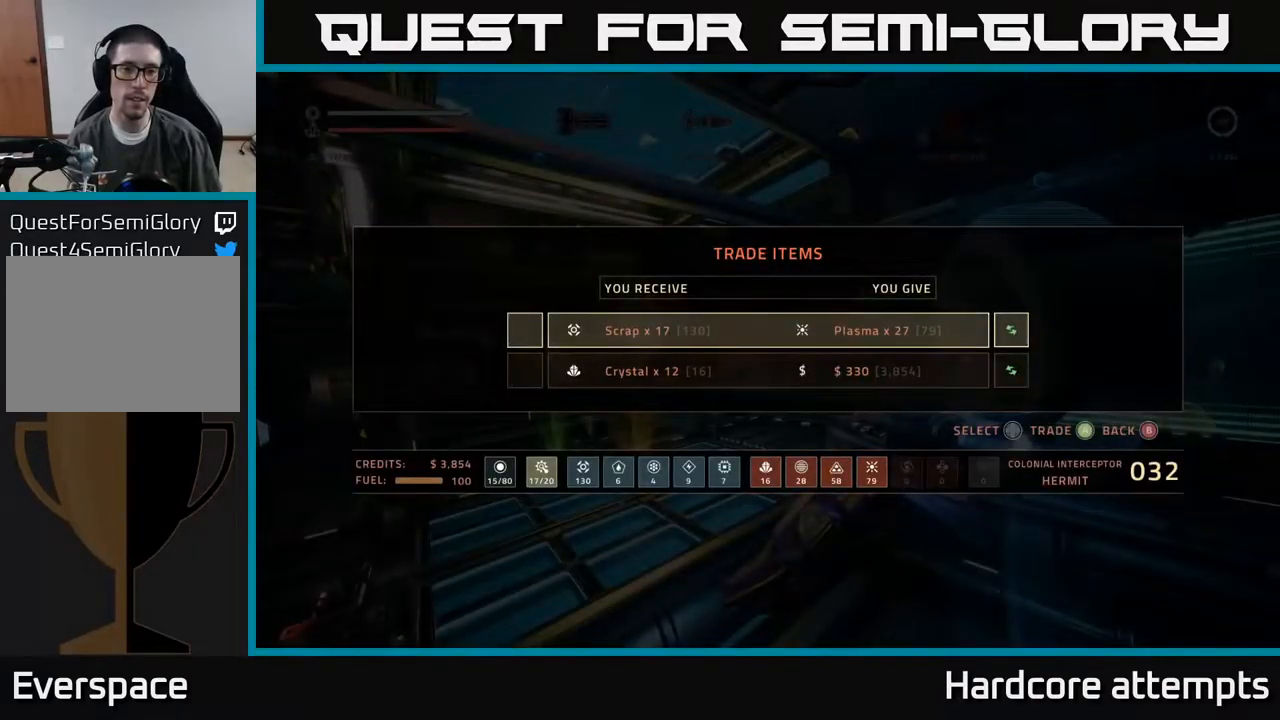
{"buttons": [], "left_stick": "center", "right_stick": "center", "events": []}
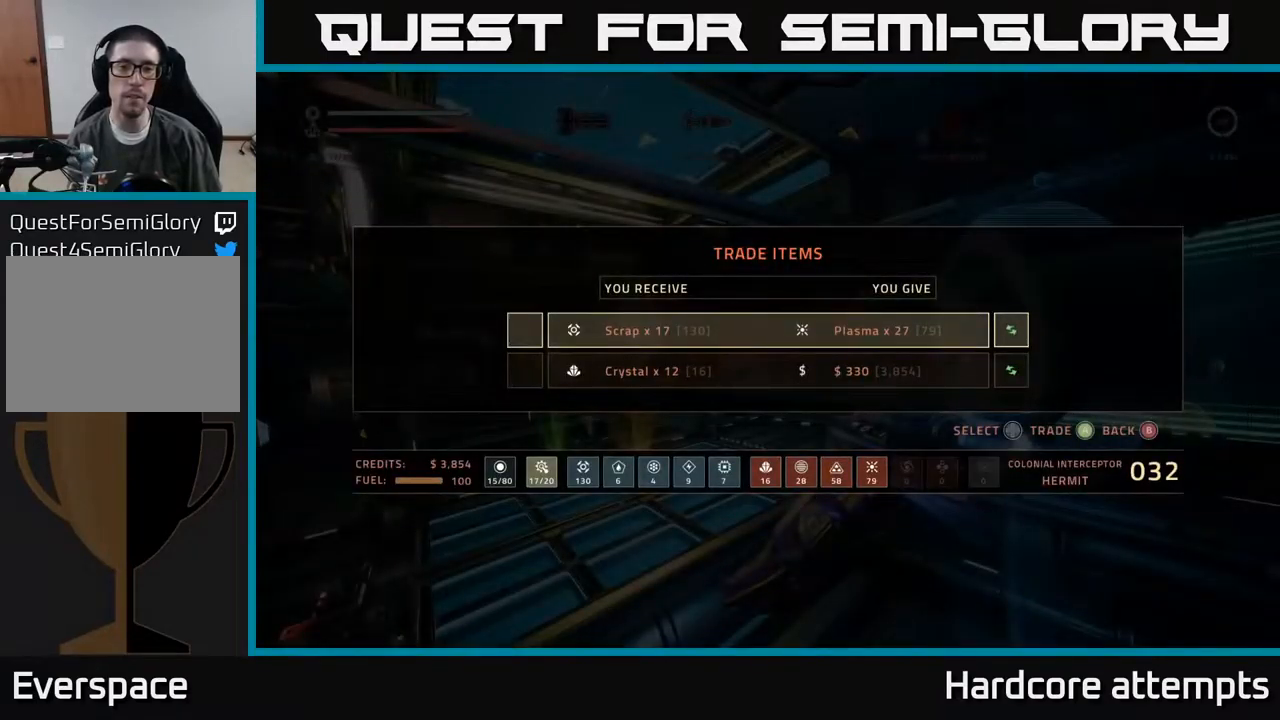
{"buttons": [], "left_stick": "center", "right_stick": "center", "events": []}
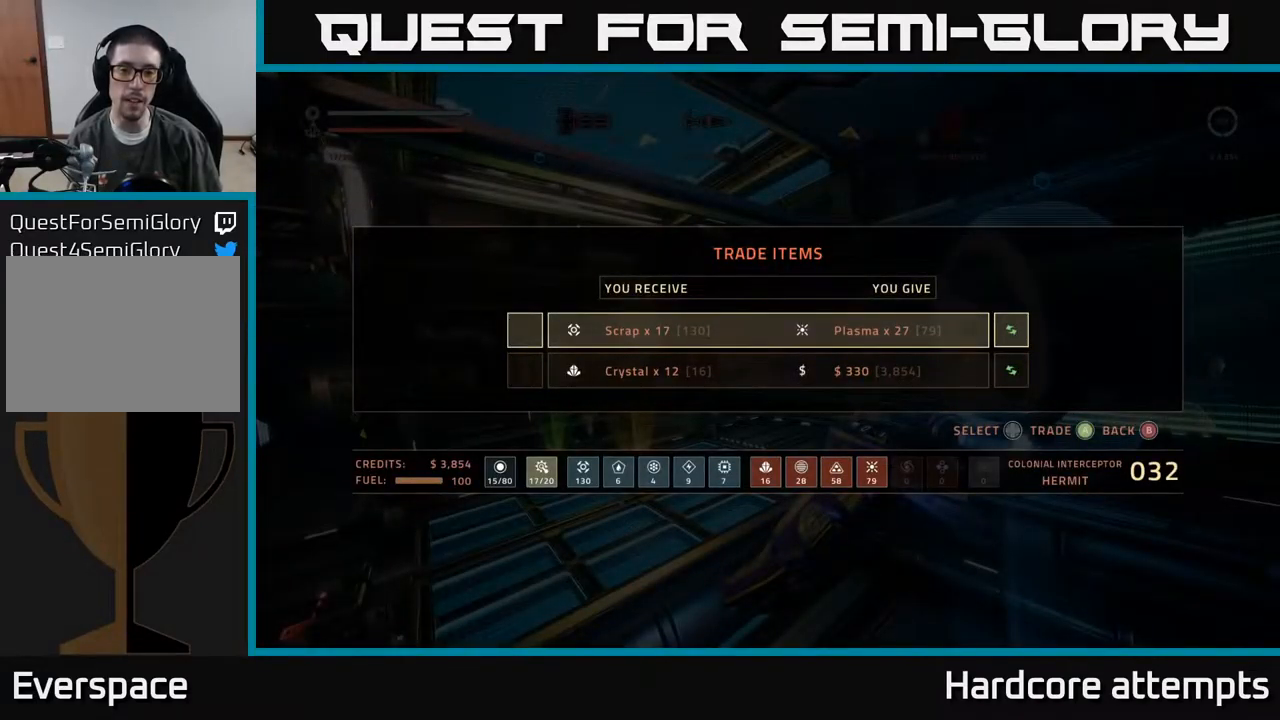
{"buttons": [], "left_stick": "center", "right_stick": "center", "events": []}